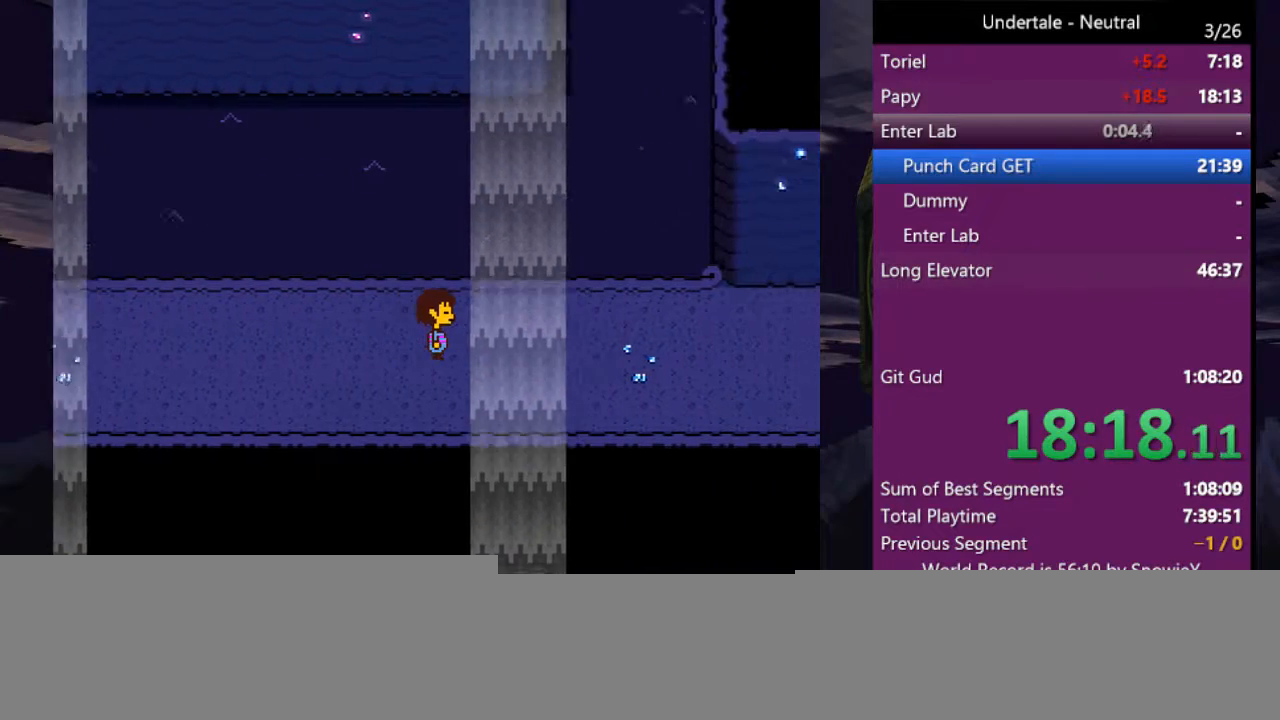
Gameplay with keyboard; each line is a JSON object with the keys held at the frame after it. "events" lists presses ("down") and releases ("up") of "c", "ctrl", "down", "left", "return", "right", "shift", "up", "x" and "z" between this image and that frame as [ms after this image, input, new state], when the widget could be followed in between. No other keys are recorded. Mouse input is not recorded.
{"keys": ["right"], "events": []}
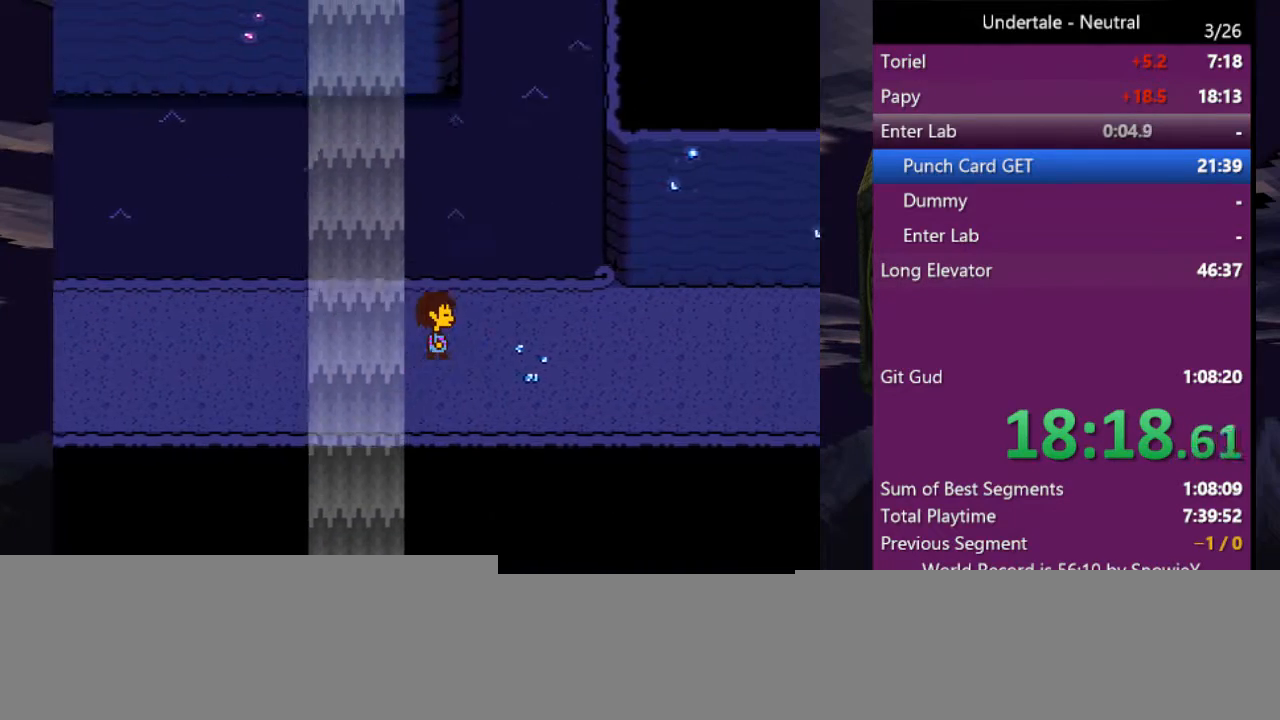
{"keys": ["right"], "events": []}
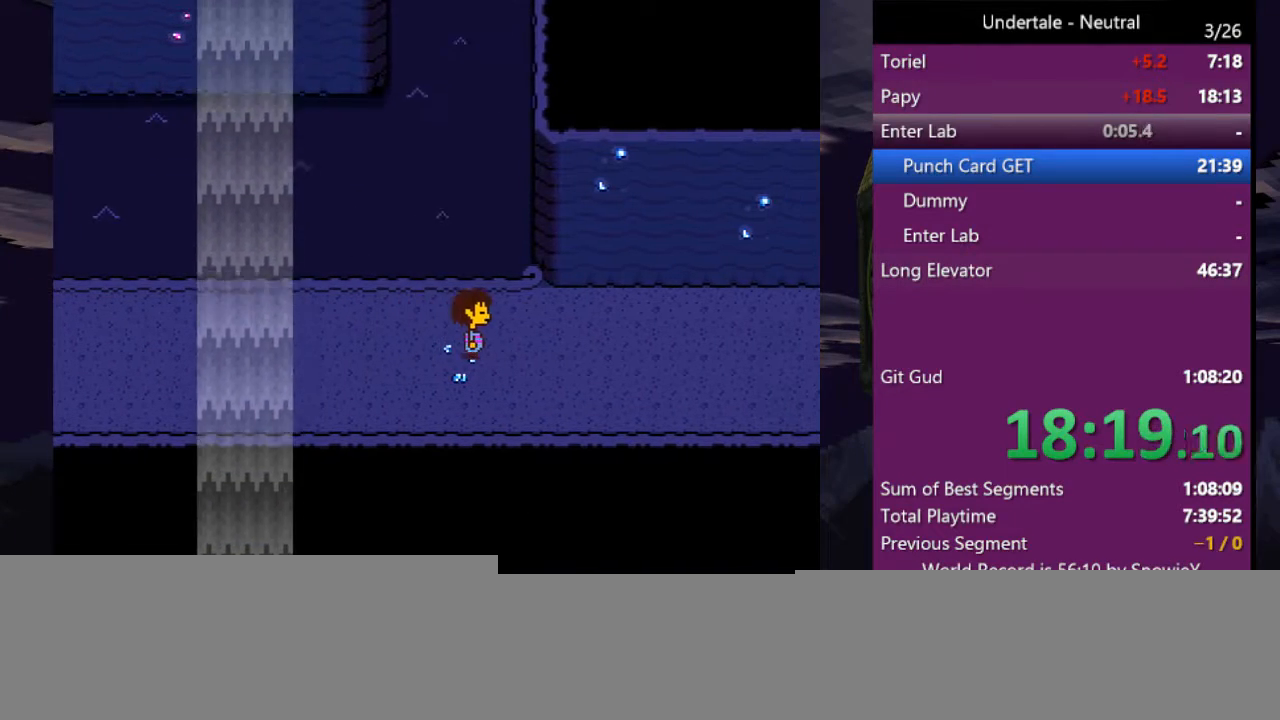
{"keys": ["right"], "events": []}
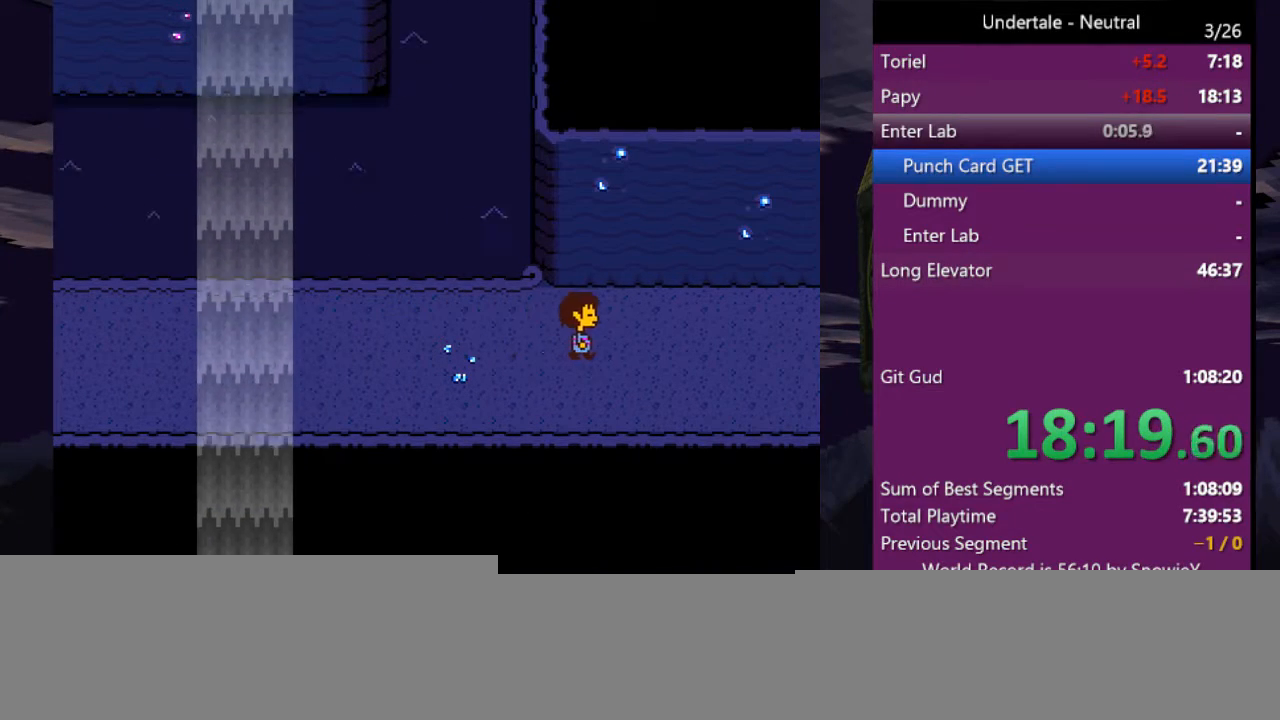
{"keys": ["right"], "events": []}
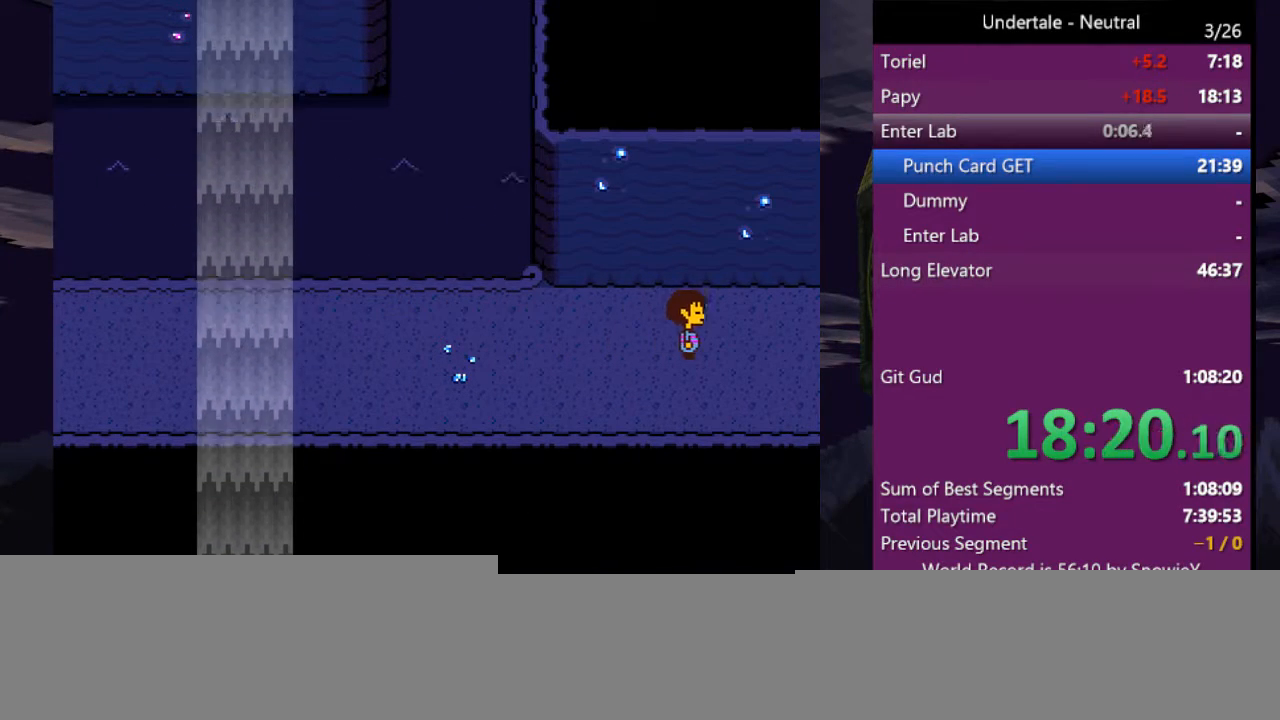
{"keys": ["right"], "events": []}
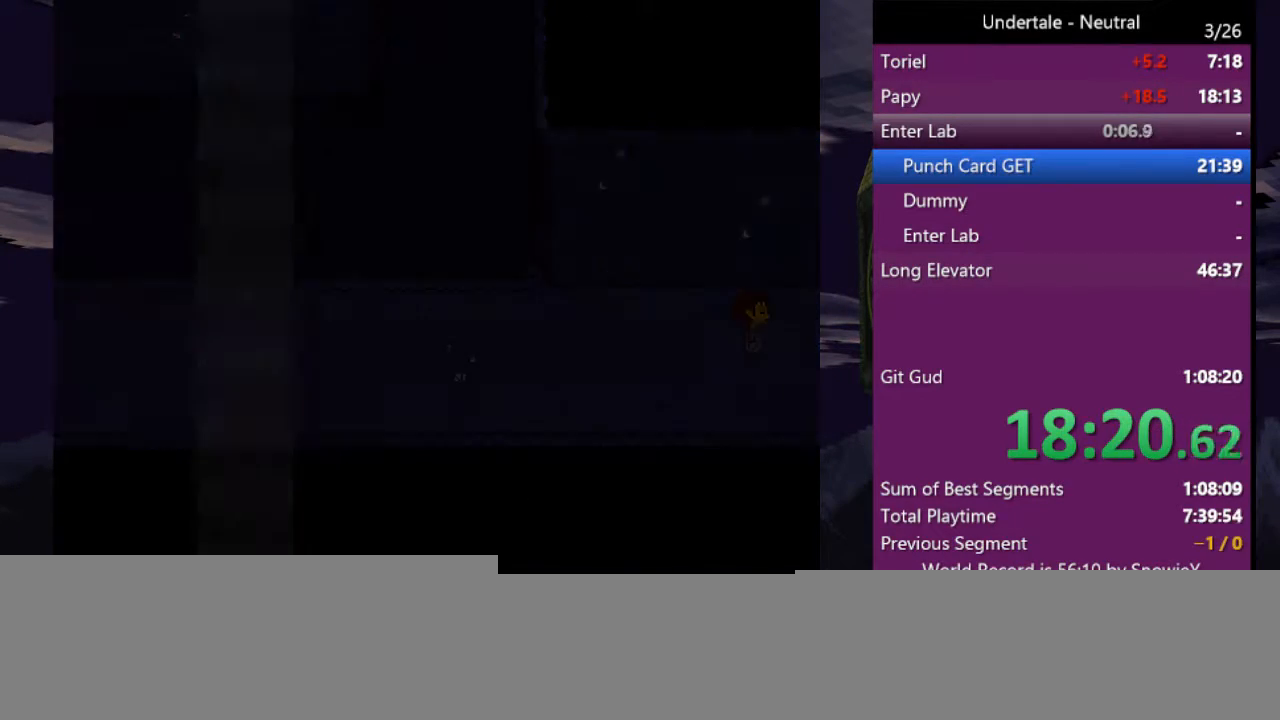
{"keys": ["right"], "events": []}
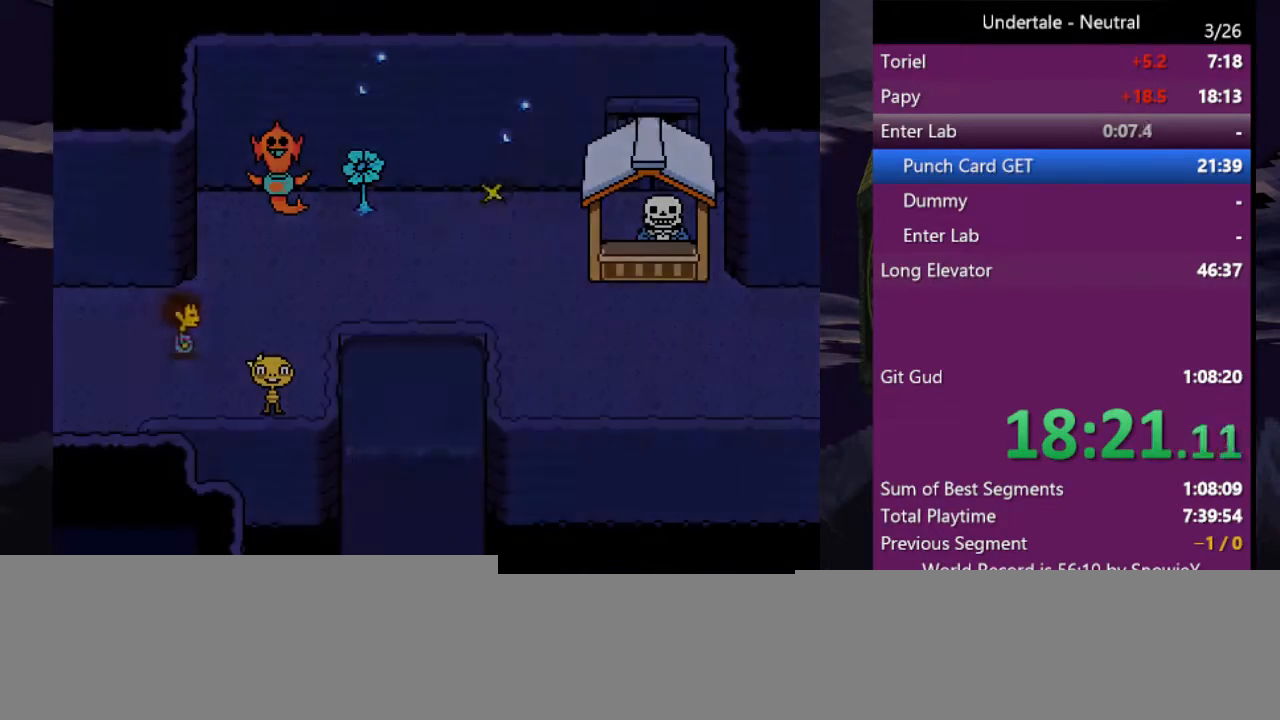
{"keys": ["right", "up"], "events": [[367, "up", "down"]]}
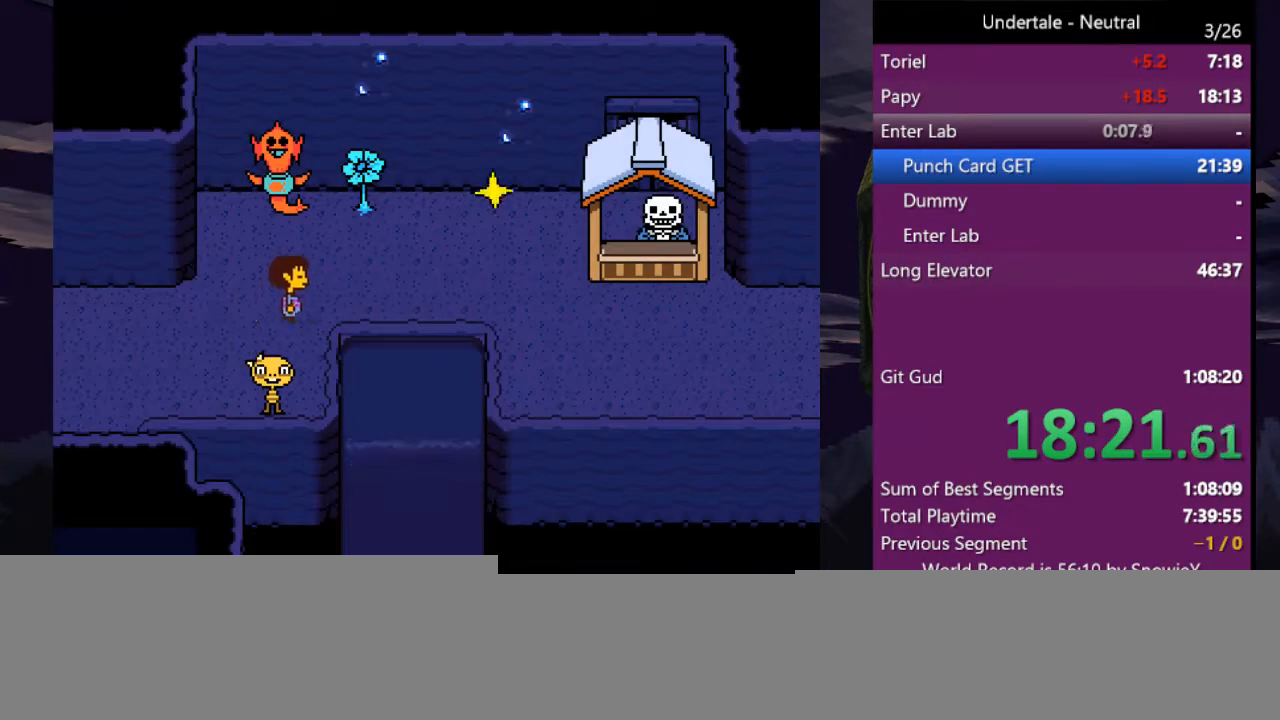
{"keys": ["down", "right"], "events": [[67, "up", "up"], [333, "down", "down"]]}
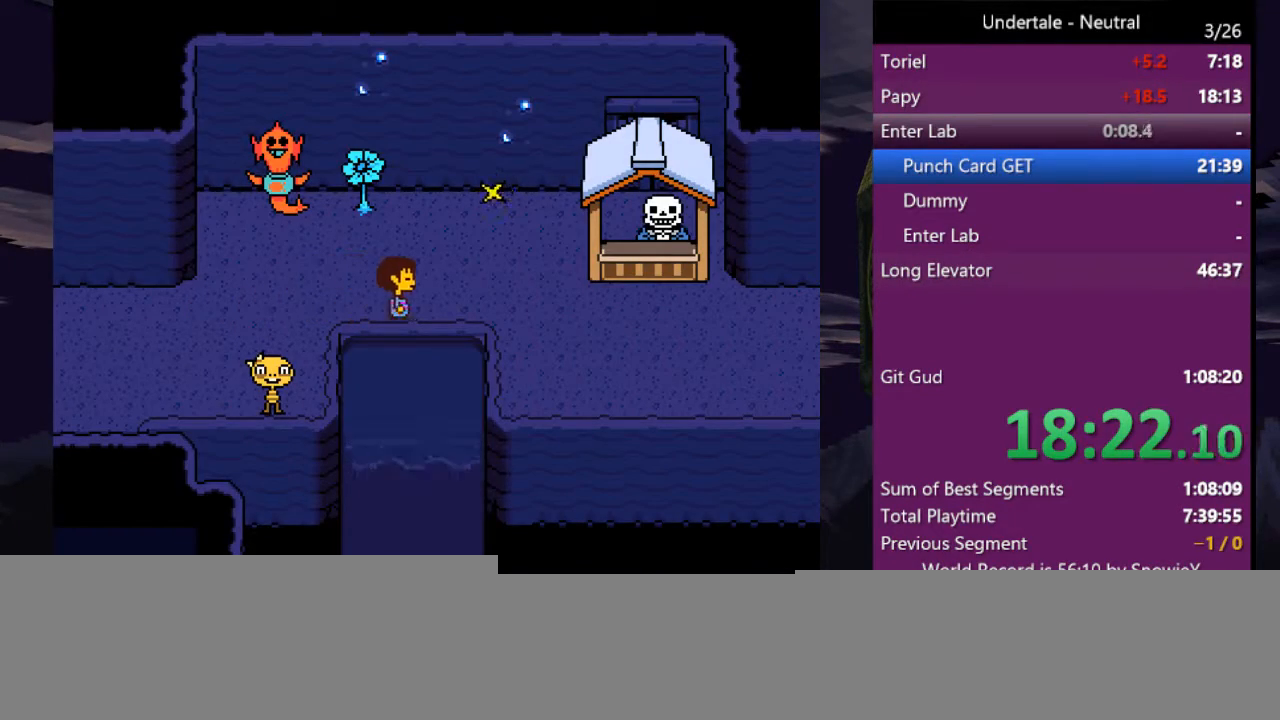
{"keys": ["down", "right"], "events": []}
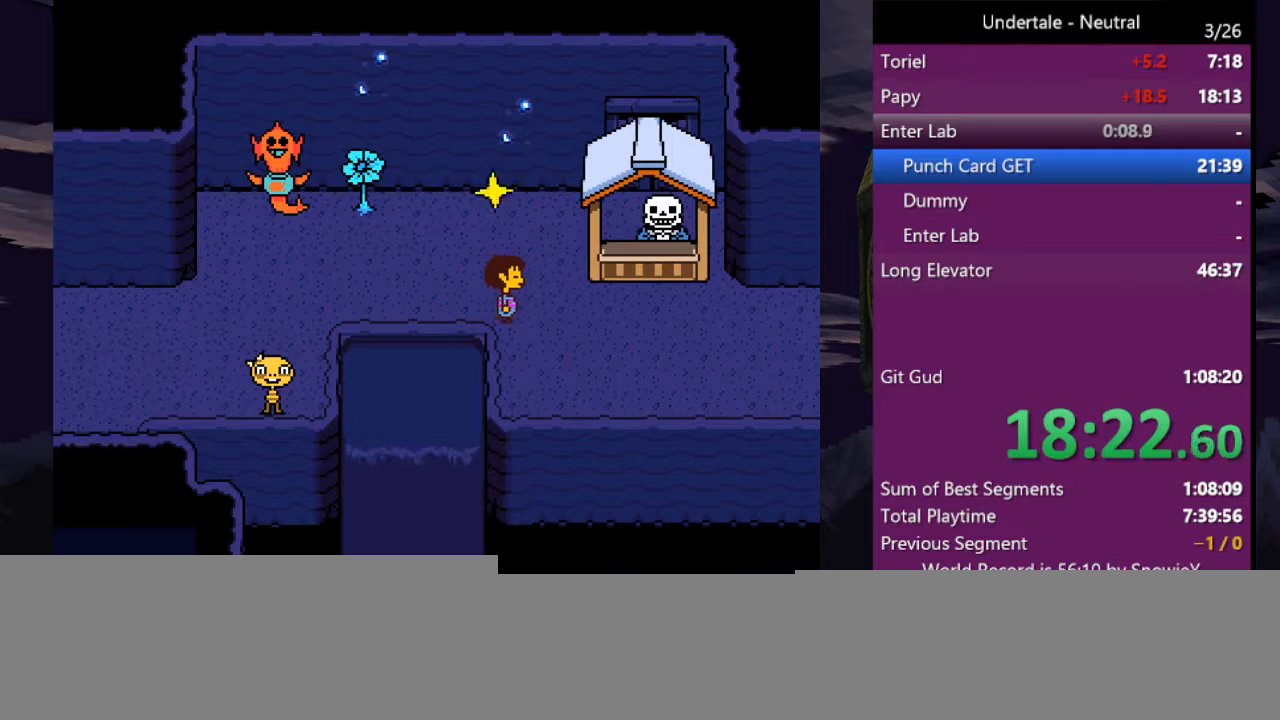
{"keys": ["right"], "events": [[100, "down", "up"]]}
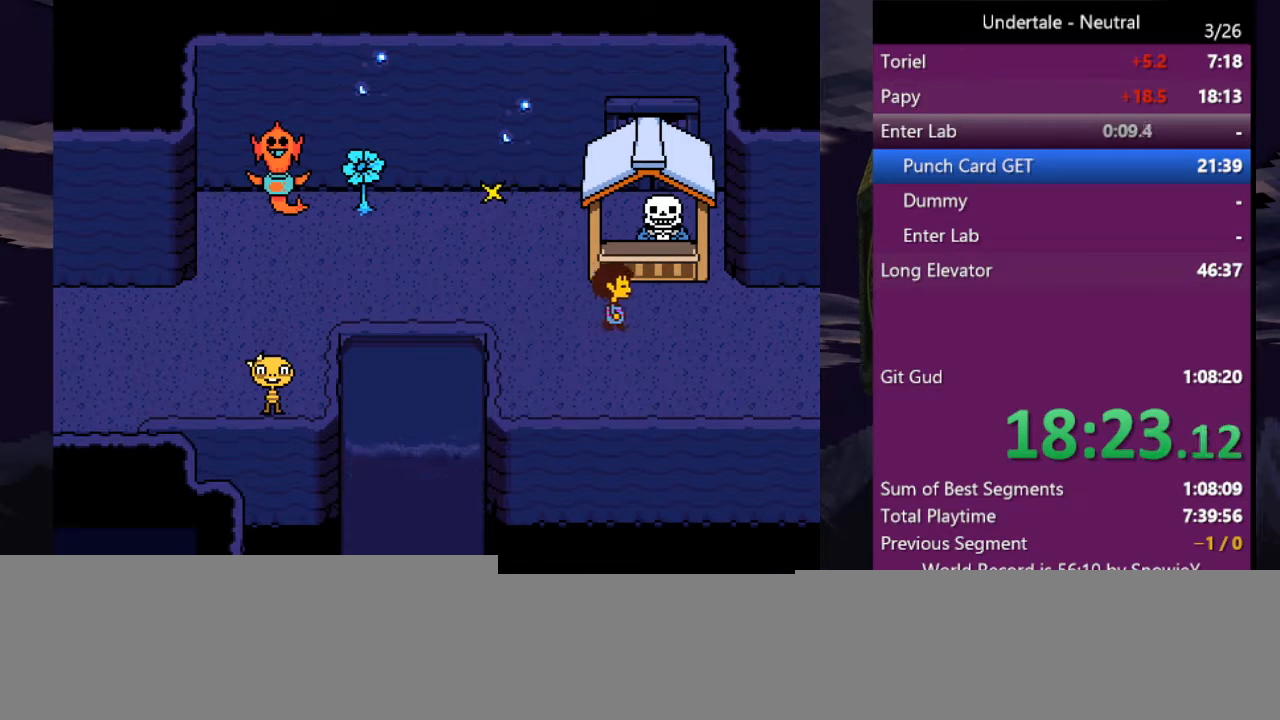
{"keys": ["right"], "events": []}
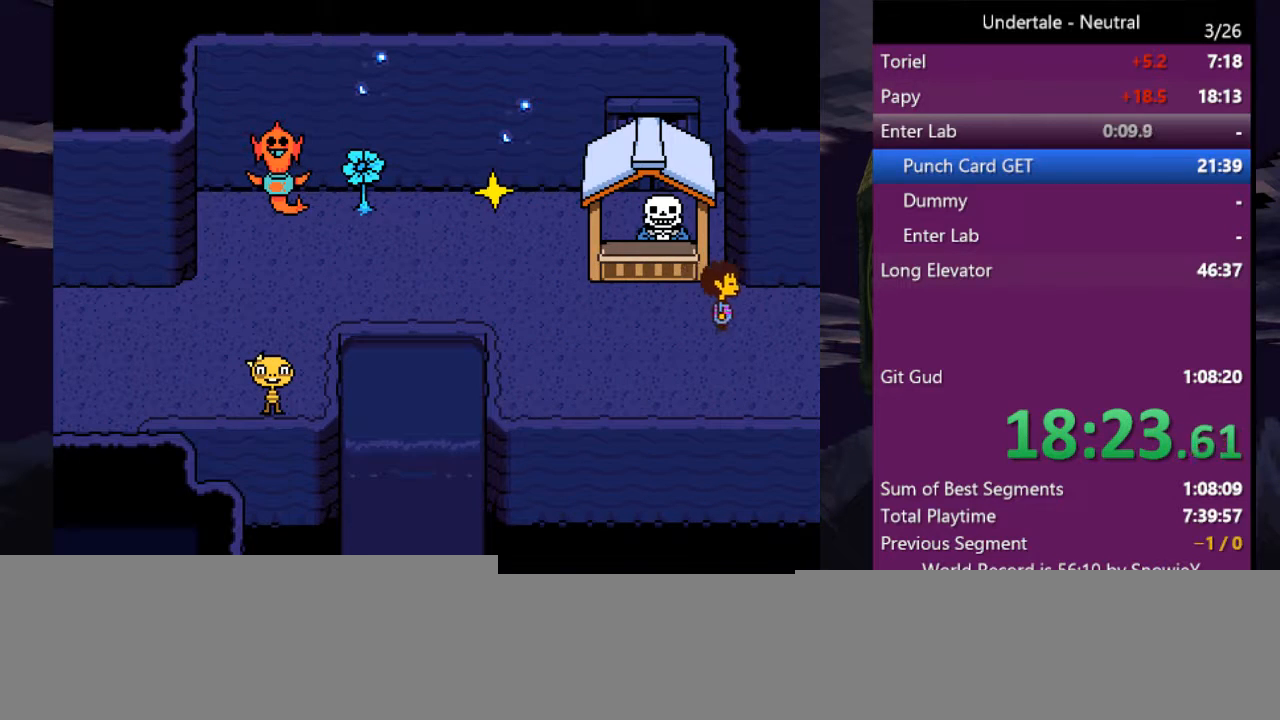
{"keys": ["right"], "events": []}
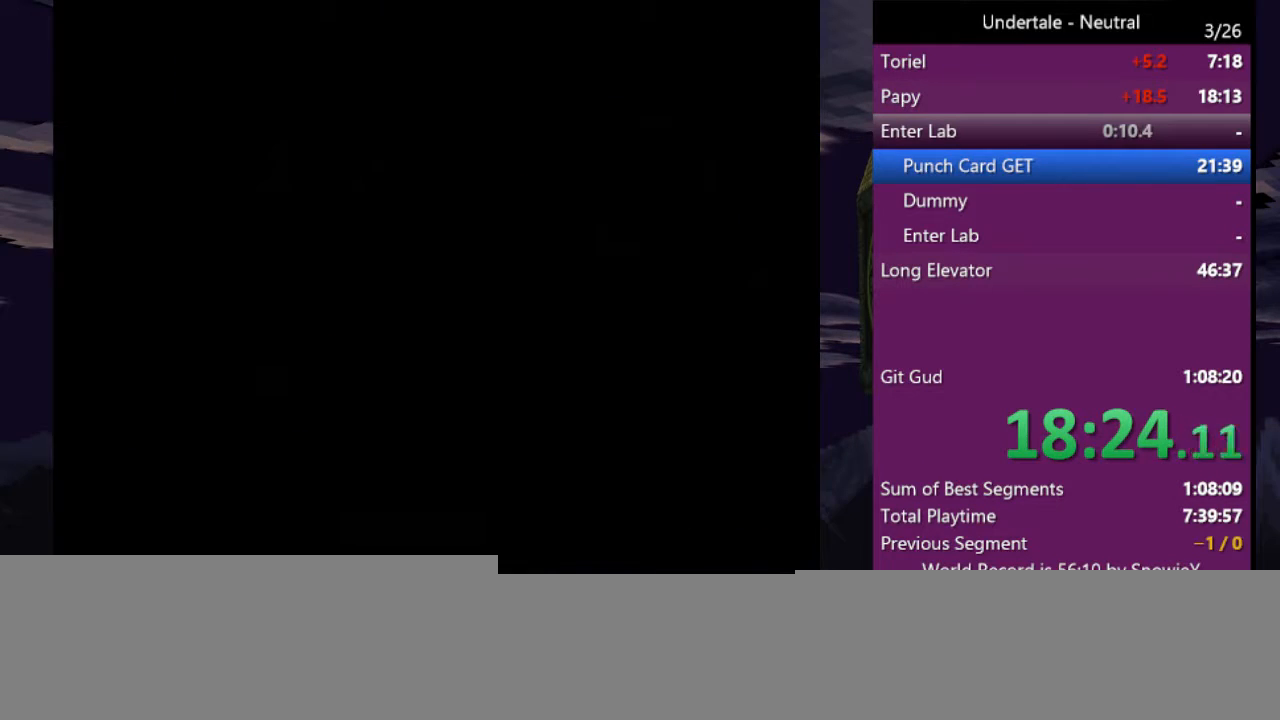
{"keys": ["right"], "events": []}
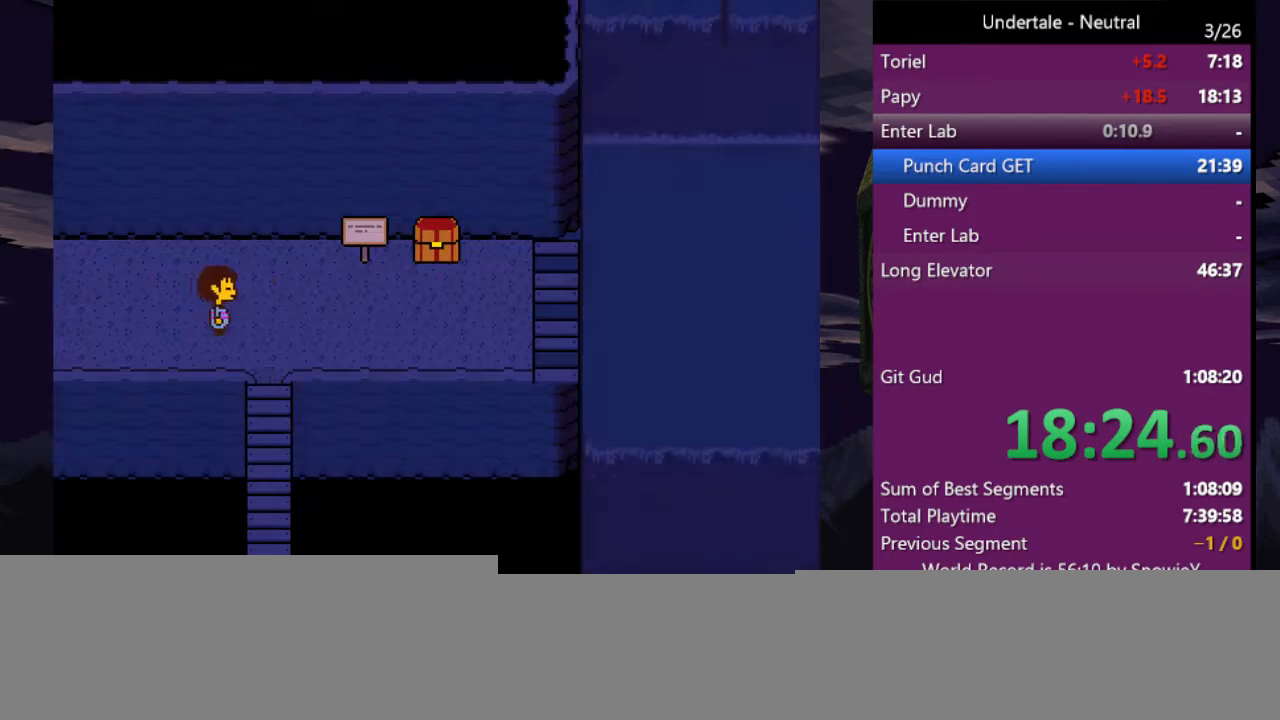
{"keys": ["right"], "events": []}
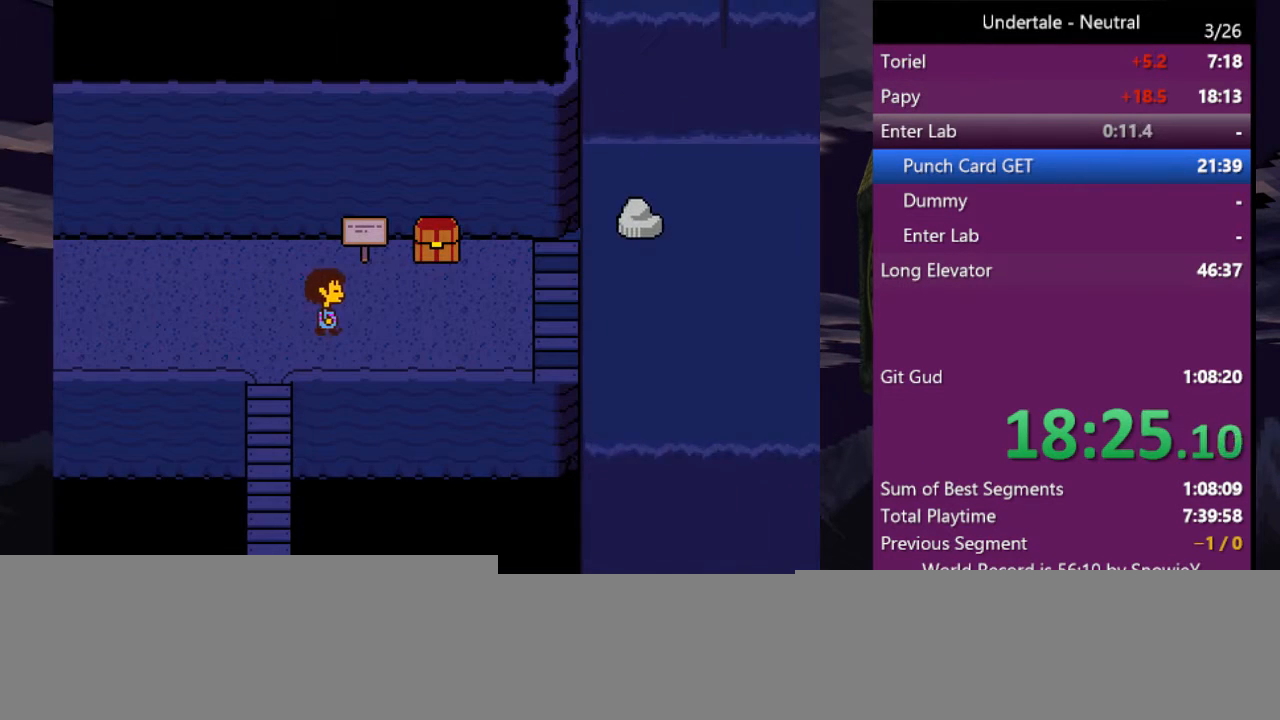
{"keys": ["right"], "events": []}
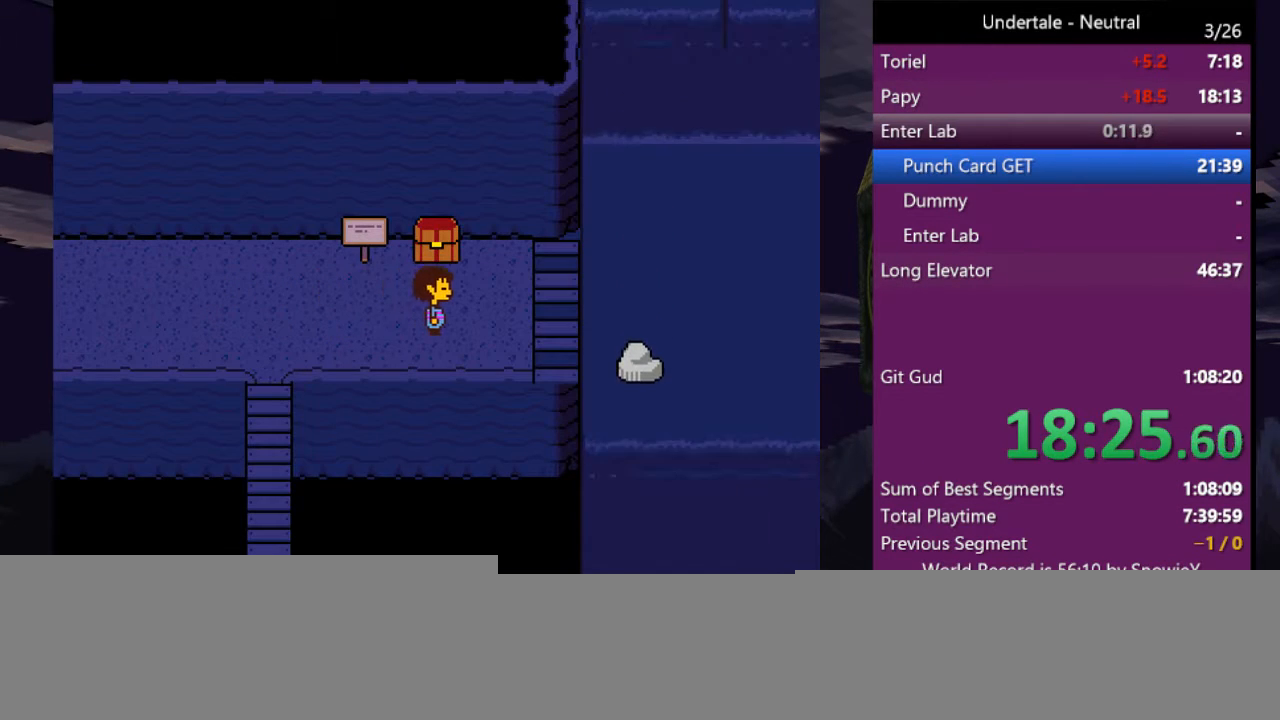
{"keys": ["right"], "events": []}
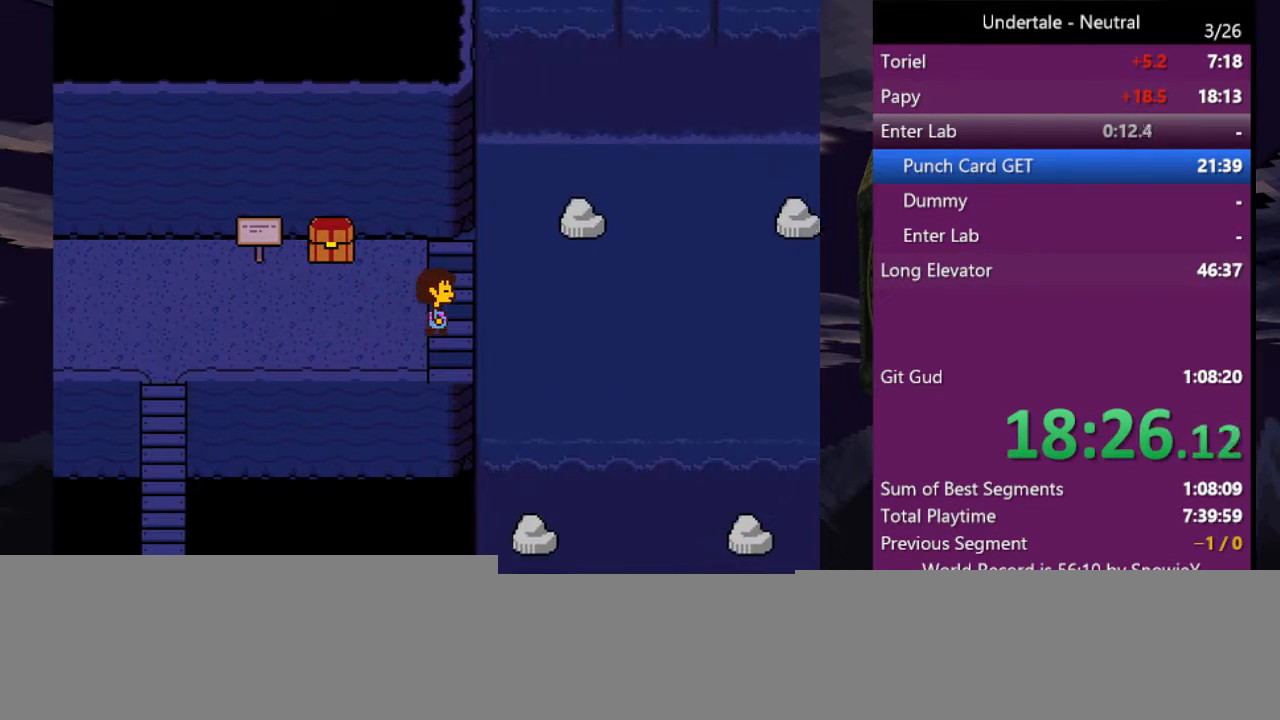
{"keys": ["right"], "events": [[100, "up", "down"], [233, "up", "up"]]}
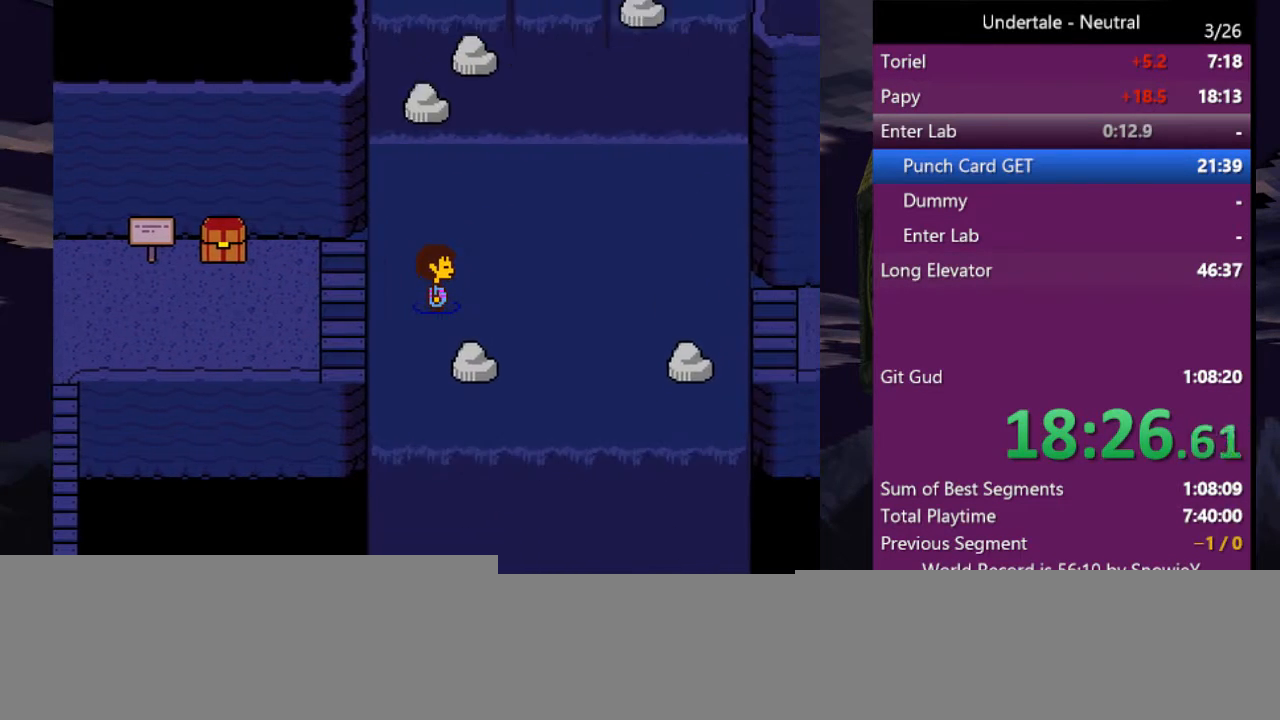
{"keys": ["right", "up"], "events": [[433, "up", "down"]]}
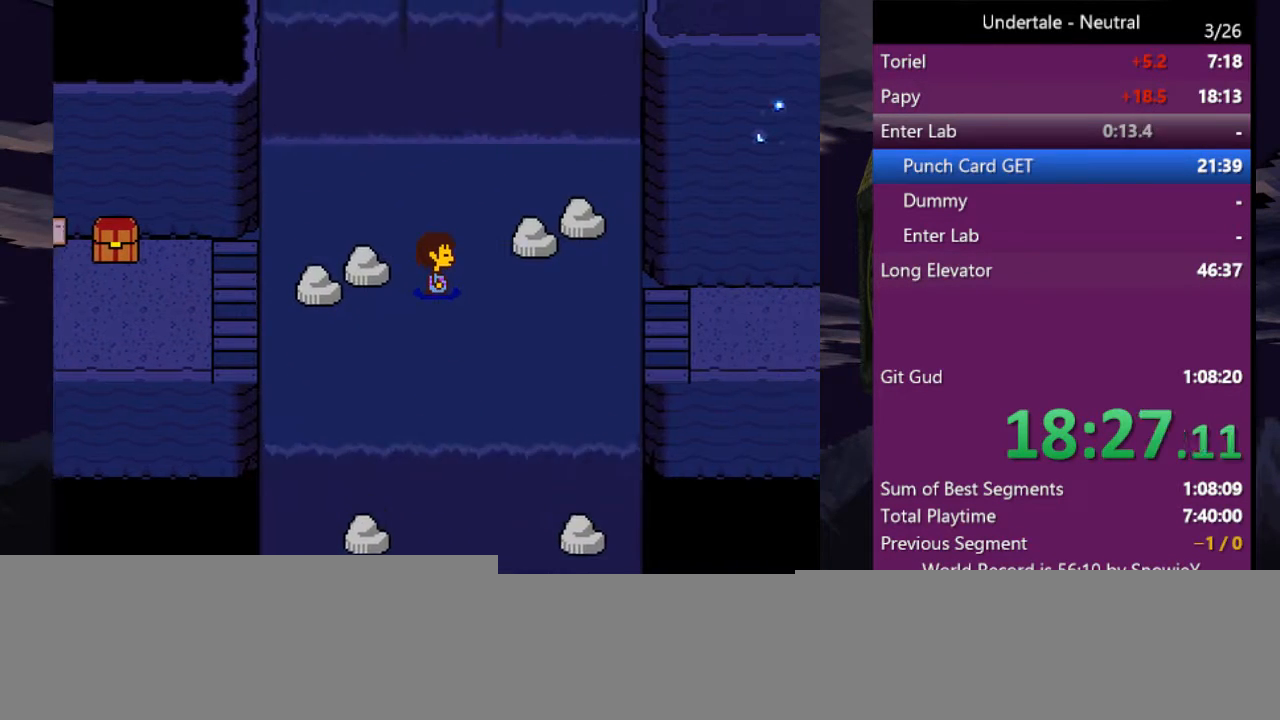
{"keys": ["down", "right"], "events": [[167, "up", "up"], [467, "down", "down"]]}
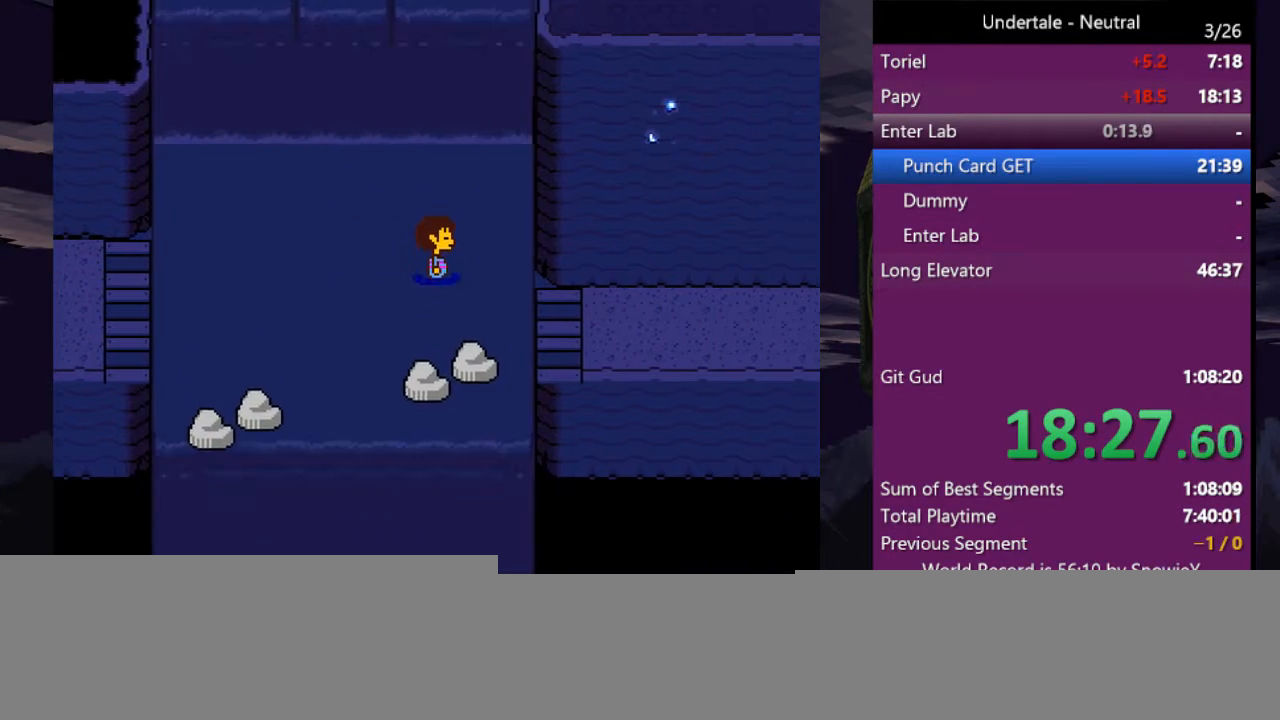
{"keys": ["right"], "events": [[300, "down", "up"]]}
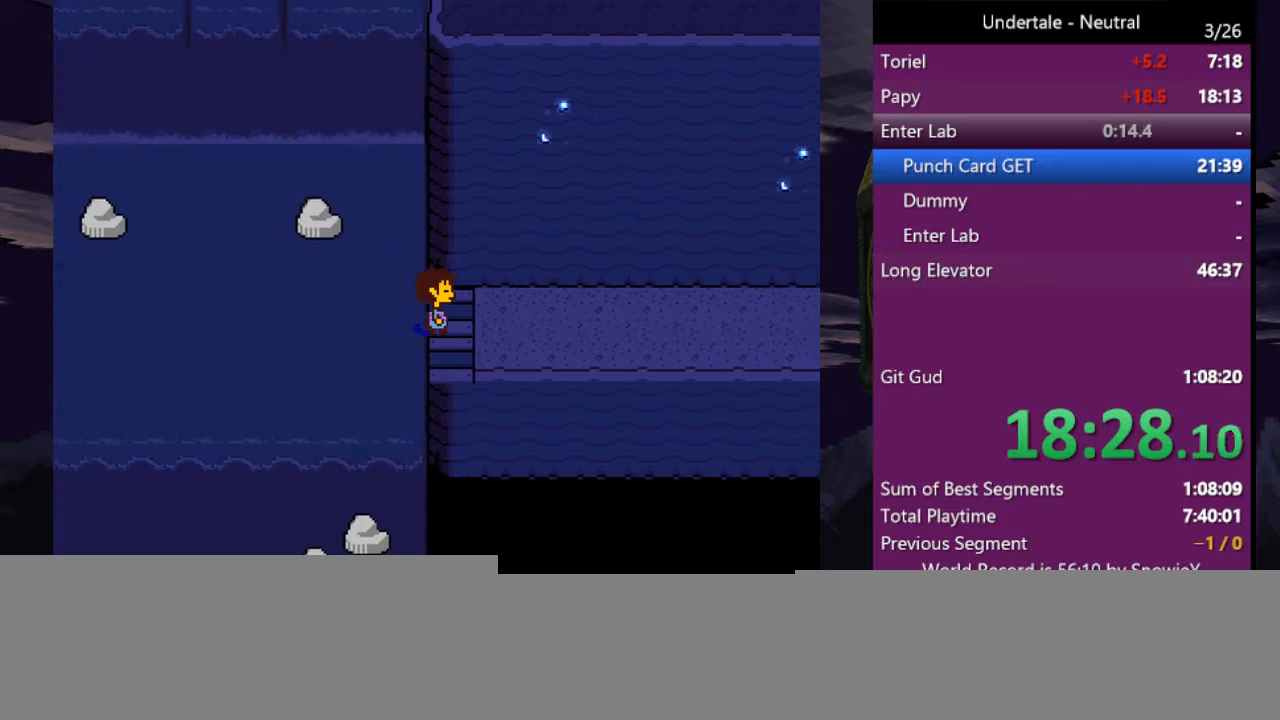
{"keys": ["right"], "events": []}
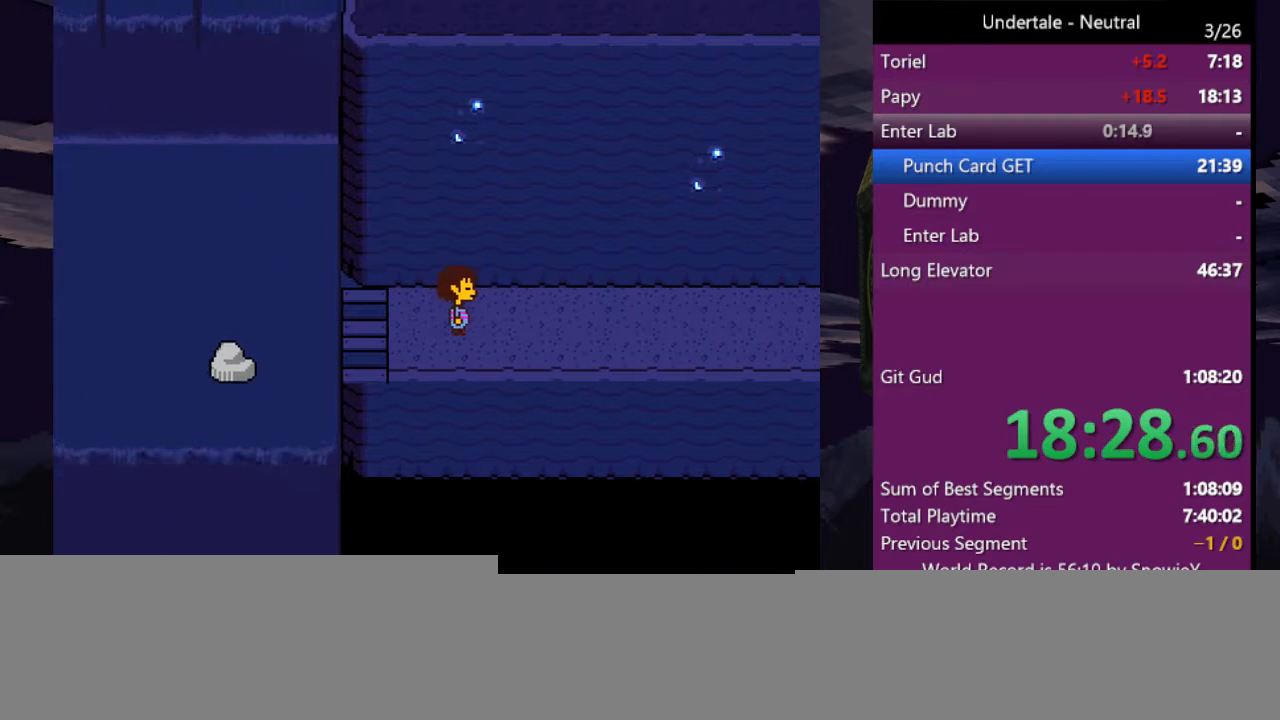
{"keys": ["right"], "events": []}
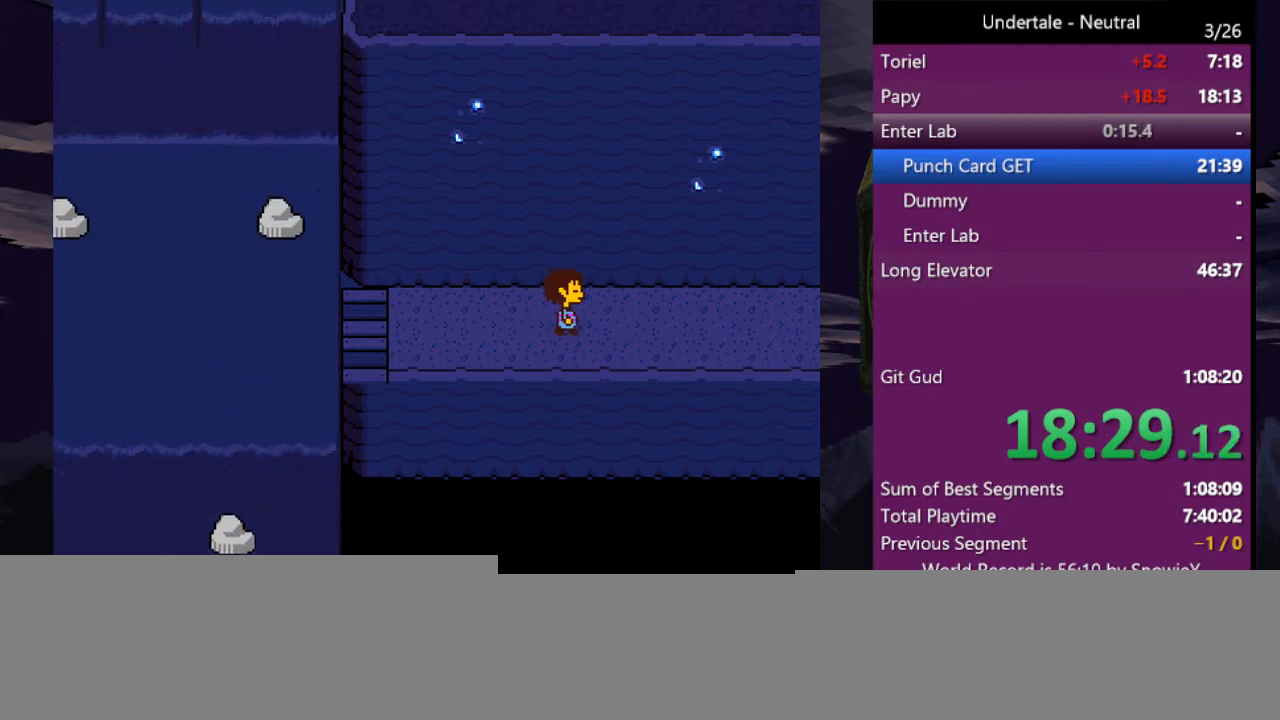
{"keys": ["right"], "events": []}
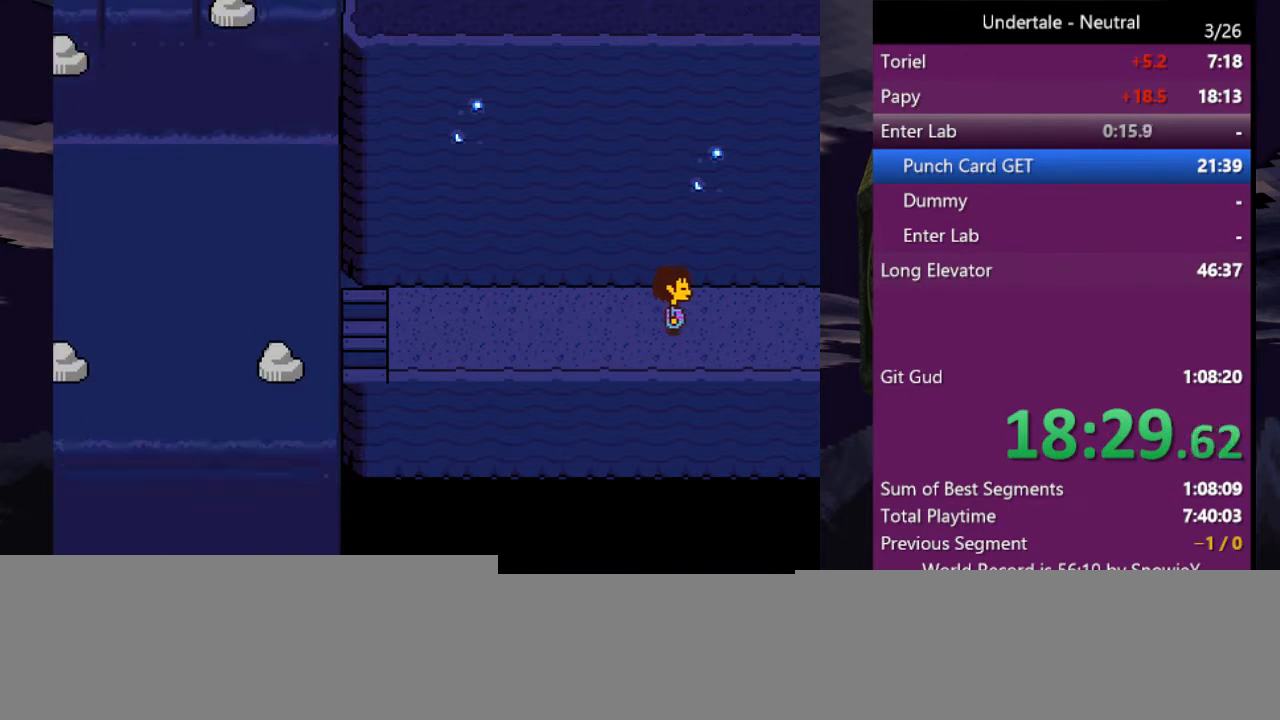
{"keys": ["right"], "events": []}
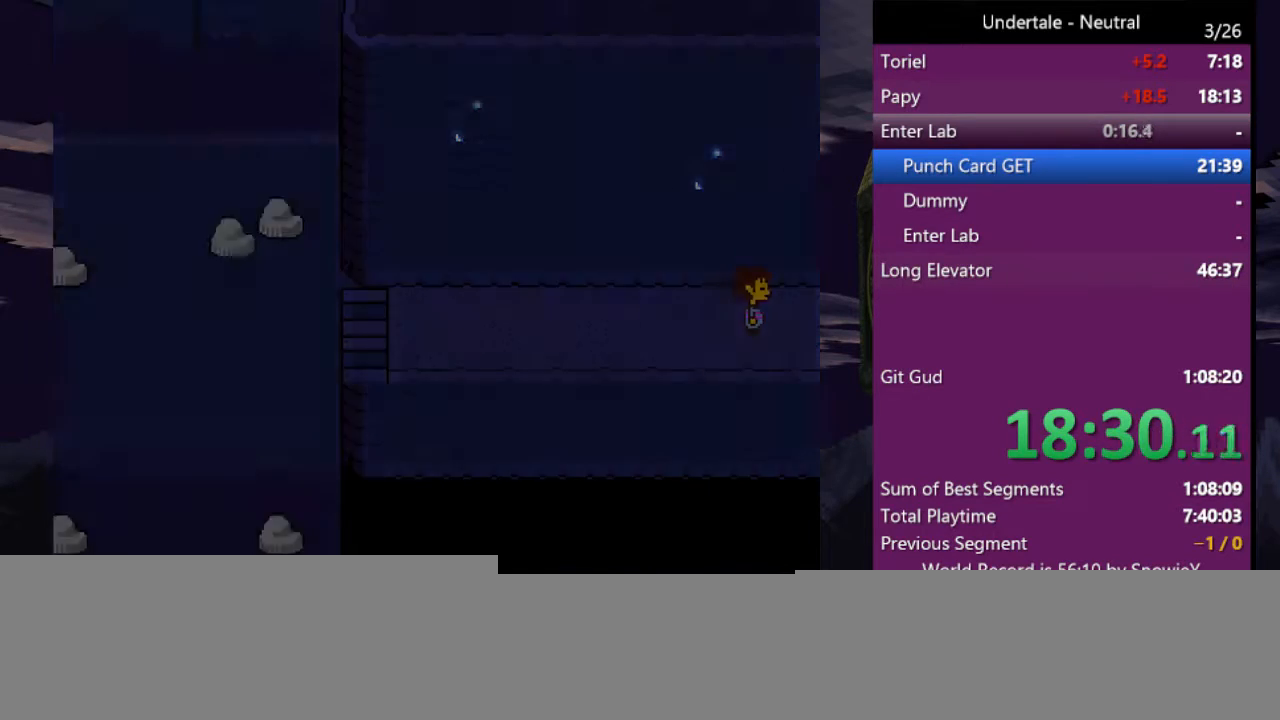
{"keys": ["right"], "events": []}
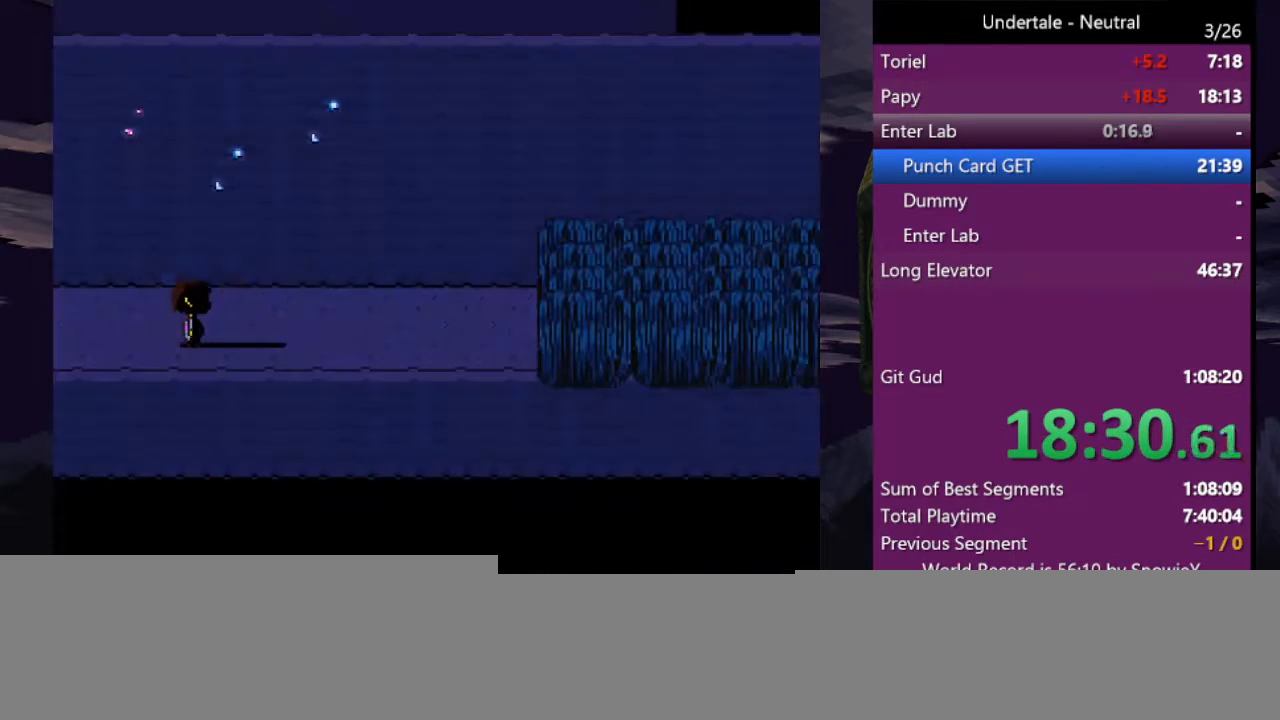
{"keys": ["right"], "events": []}
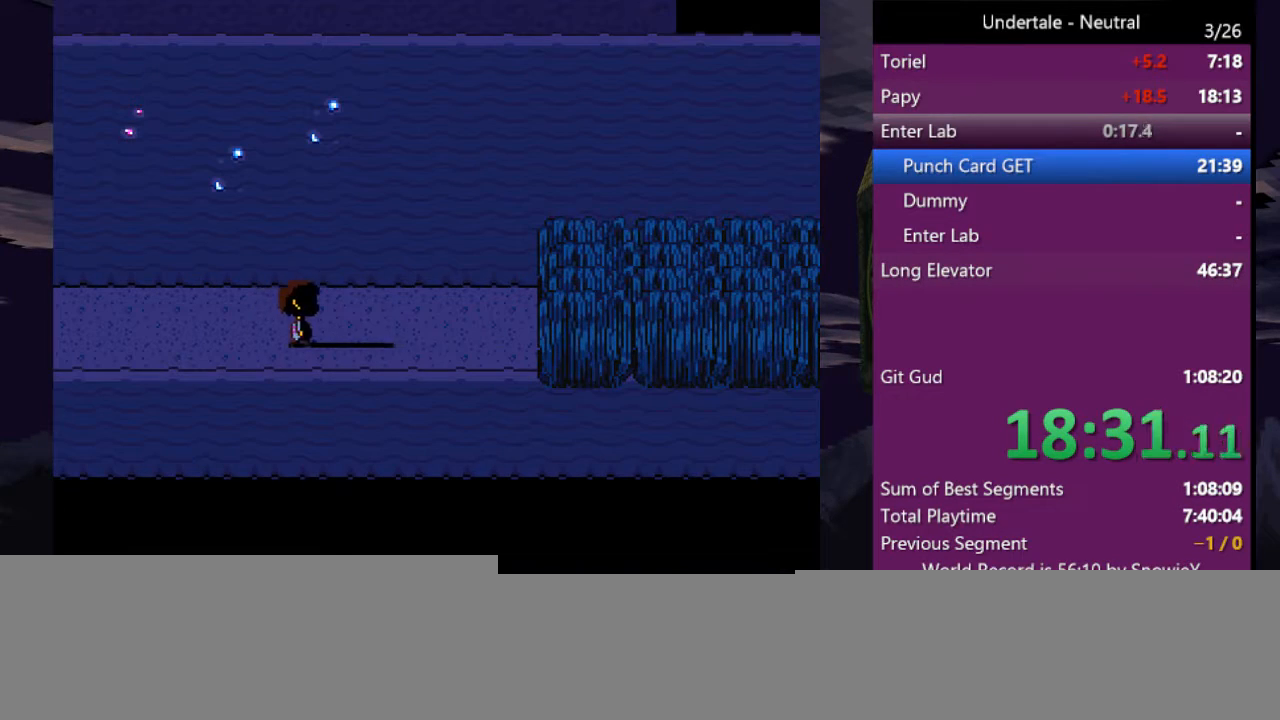
{"keys": ["right"], "events": []}
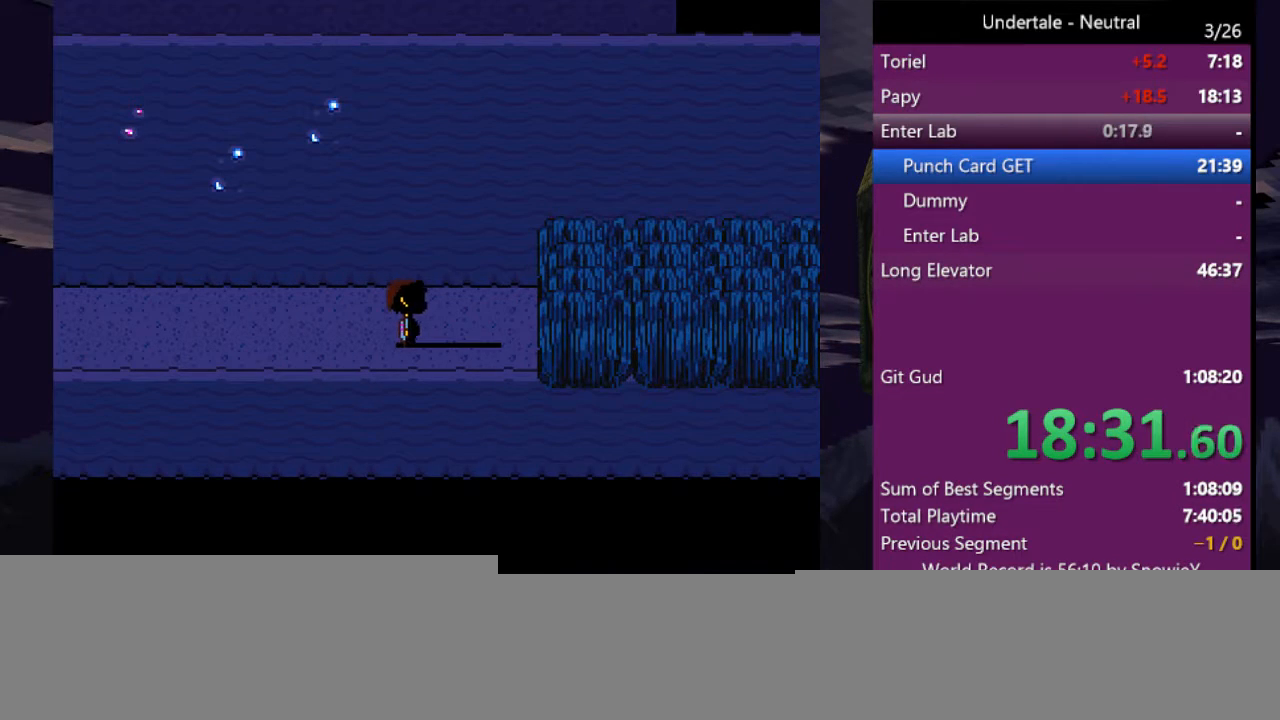
{"keys": ["right"], "events": []}
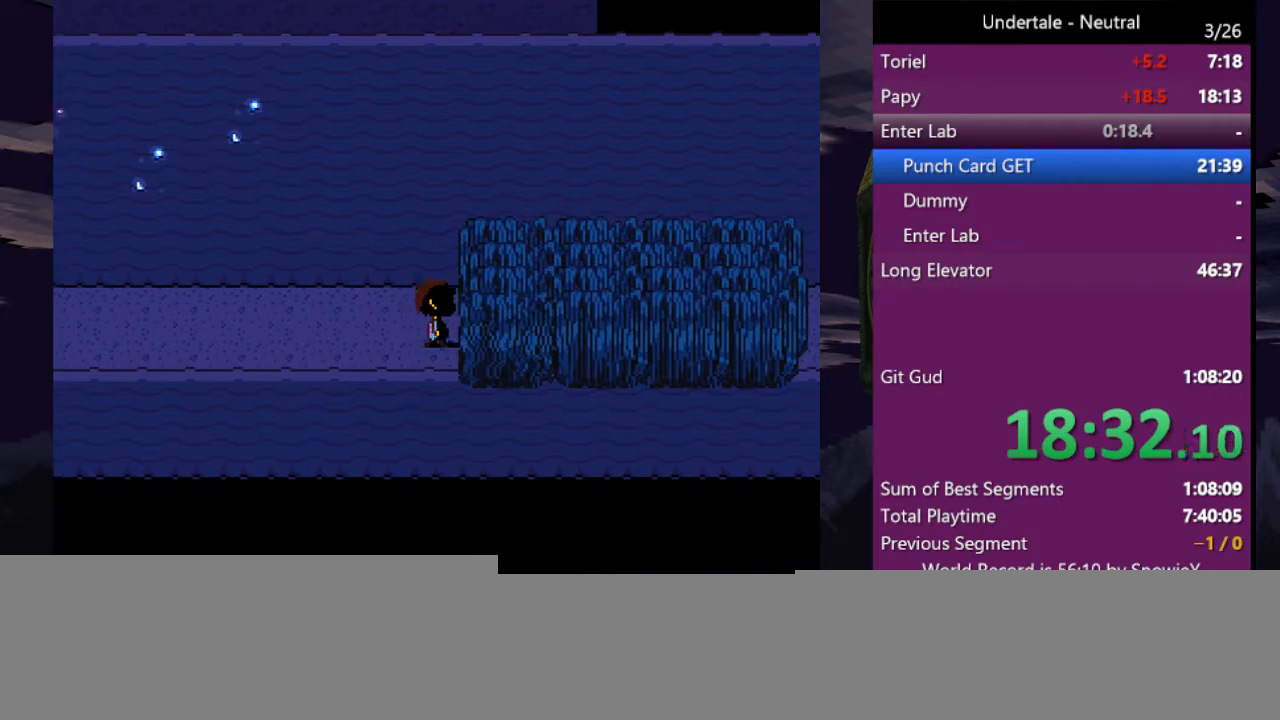
{"keys": ["right"], "events": []}